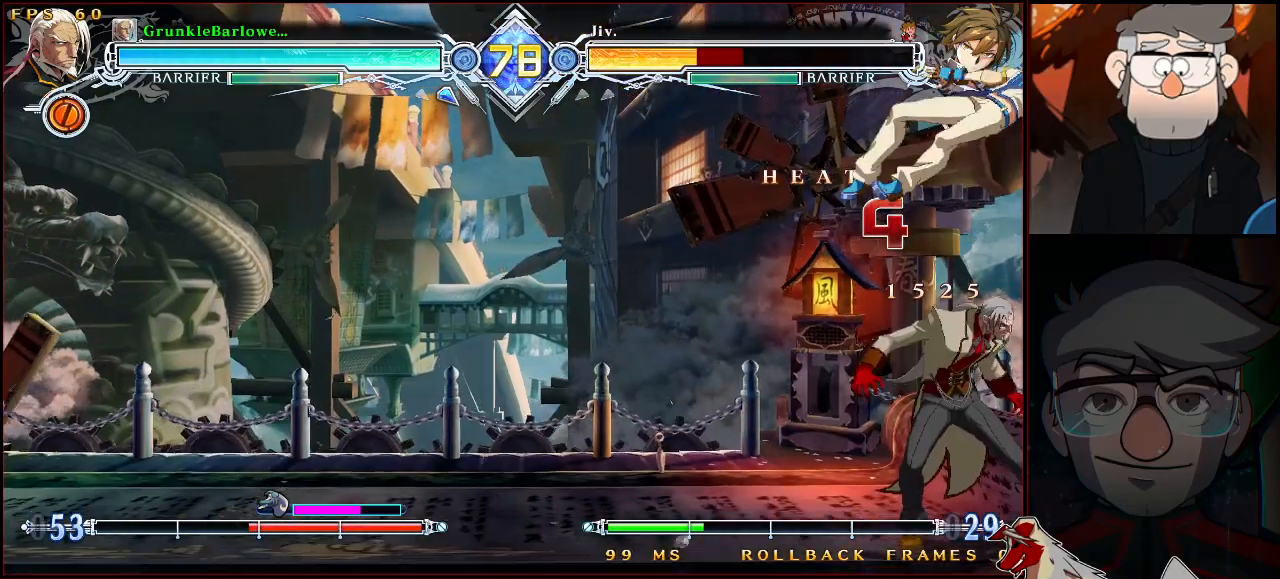
Gameplay with a controller (arcade stick); each line is a JSON object with the inputs held at the frame after it. "events" lists button and stick changes between this image and that frame as [ms after this image, input, new state], when the widget could be followed in between. Not read: L3 R3.
{"buttons": [], "left_stick": "center", "events": [[83, "left_stick", "down"], [117, "R1", "down"], [200, "left_stick", "center"], [217, "R1", "up"], [333, "left_stick", "right"], [383, "R1", "down"], [450, "left_stick", "center"], [483, "R1", "up"]]}
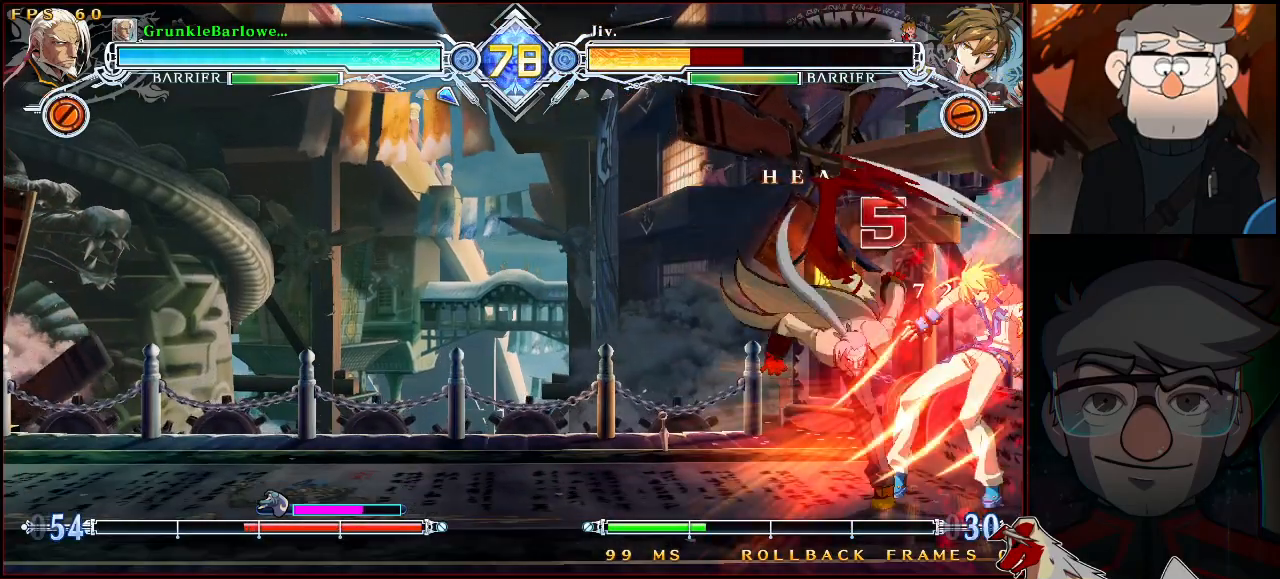
{"buttons": [], "left_stick": "center", "events": []}
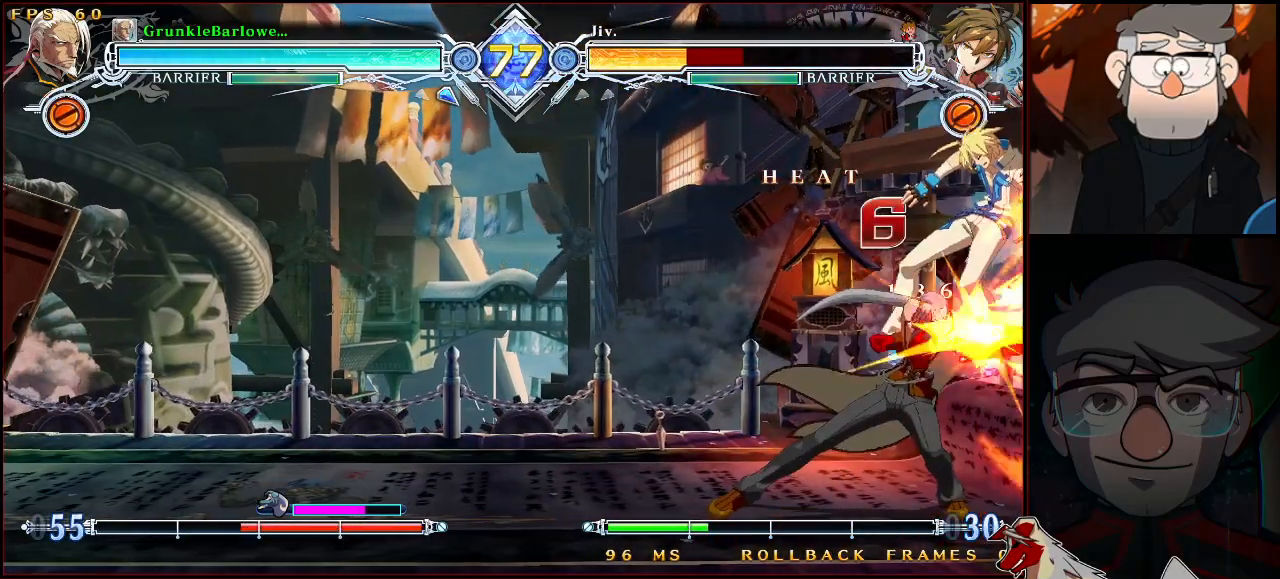
{"buttons": [], "left_stick": "center", "events": [[50, "left_stick", "down-right"], [183, "R1", "down"], [233, "left_stick", "center"], [267, "R1", "up"], [383, "left_stick", "down"], [500, "left_stick", "center"]]}
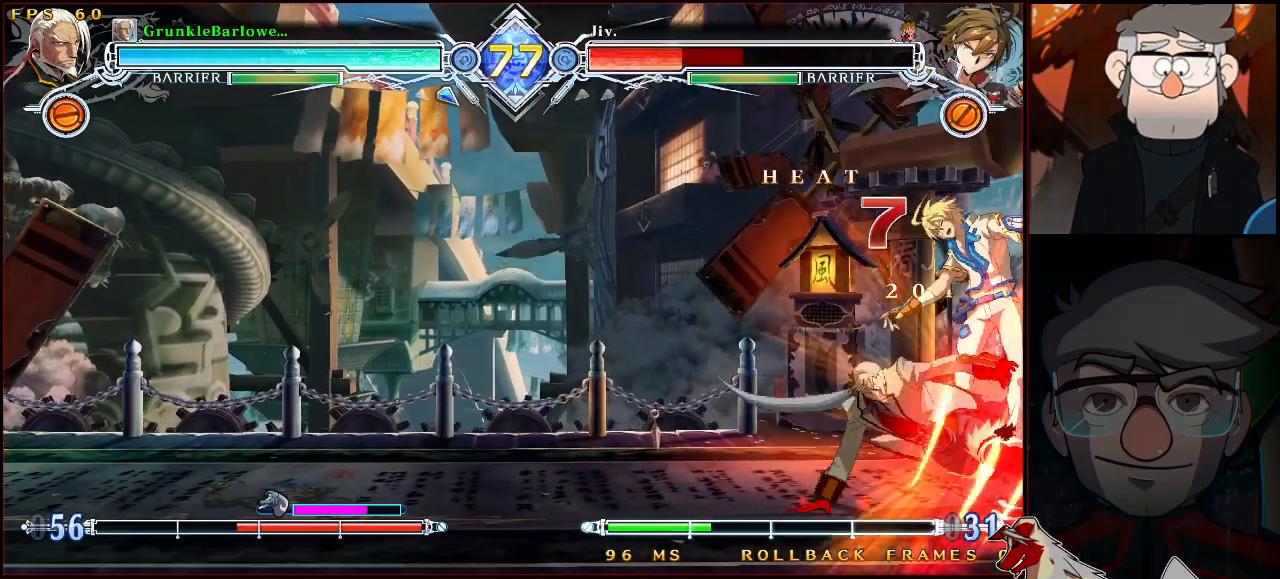
{"buttons": [], "left_stick": "center", "events": [[17, "R1", "down"], [83, "R1", "up"]]}
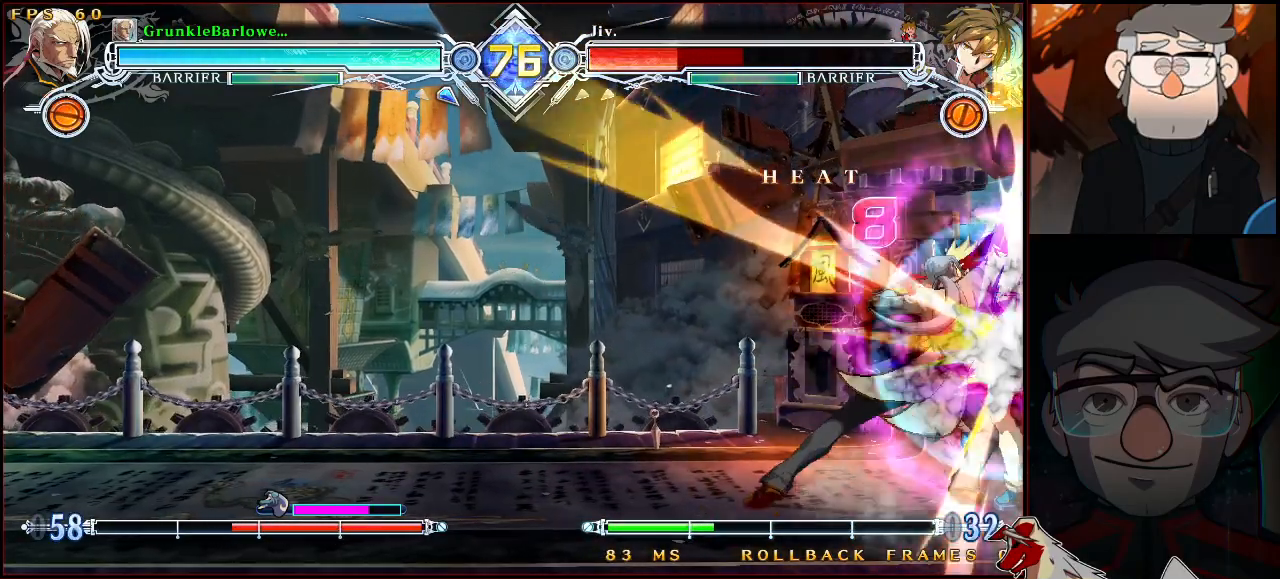
{"buttons": [], "left_stick": "center", "events": []}
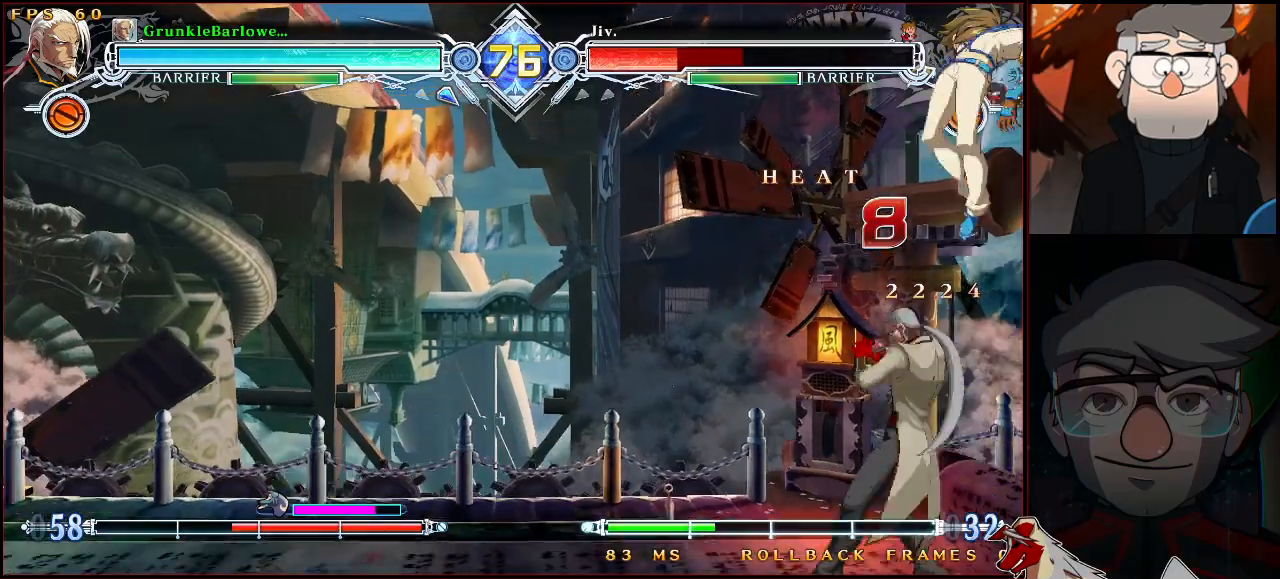
{"buttons": [], "left_stick": "up-right", "events": [[17, "left_stick", "down"], [100, "R1", "down"], [167, "left_stick", "center"], [217, "R1", "up"], [433, "left_stick", "right"], [483, "left_stick", "up-right"]]}
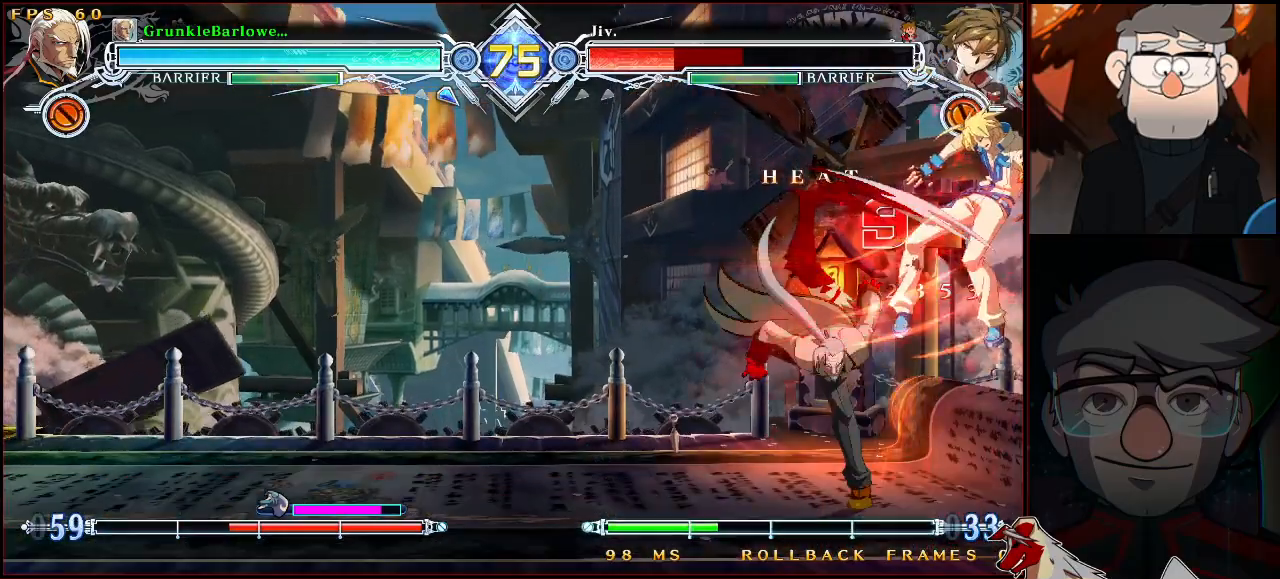
{"buttons": [], "left_stick": "center", "events": [[100, "TRIANGLE", "down"], [117, "left_stick", "center"], [217, "TRIANGLE", "up"], [300, "left_stick", "up"], [400, "TRIANGLE", "down"], [417, "left_stick", "center"], [483, "TRIANGLE", "up"]]}
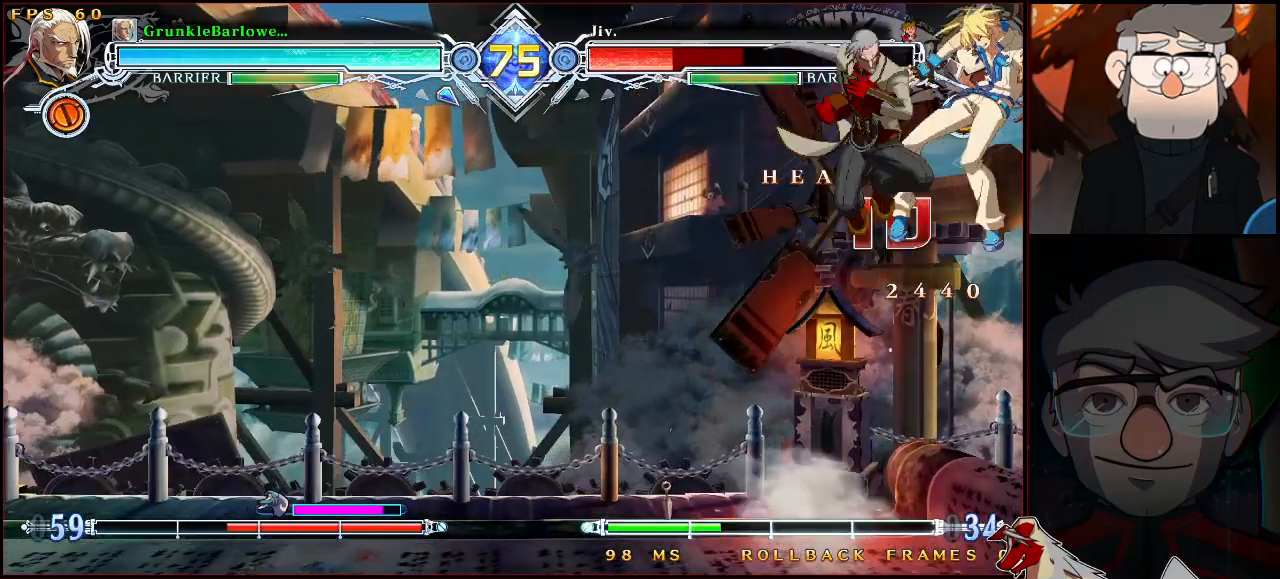
{"buttons": [], "left_stick": "center", "events": [[150, "R1", "down"], [233, "R1", "up"]]}
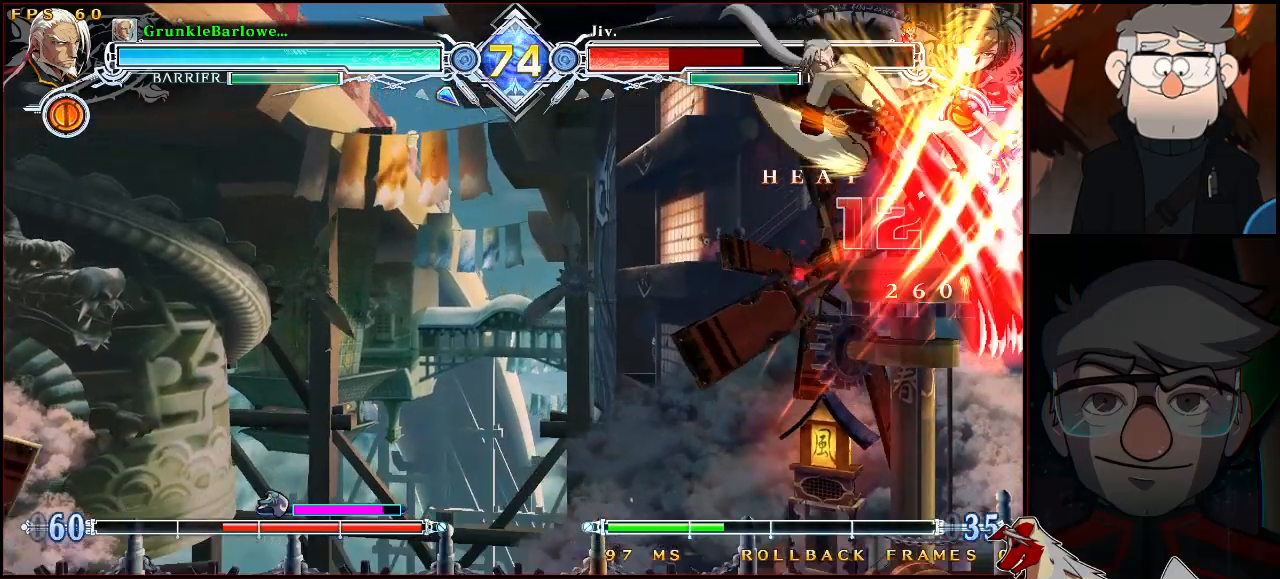
{"buttons": [], "left_stick": "center", "events": []}
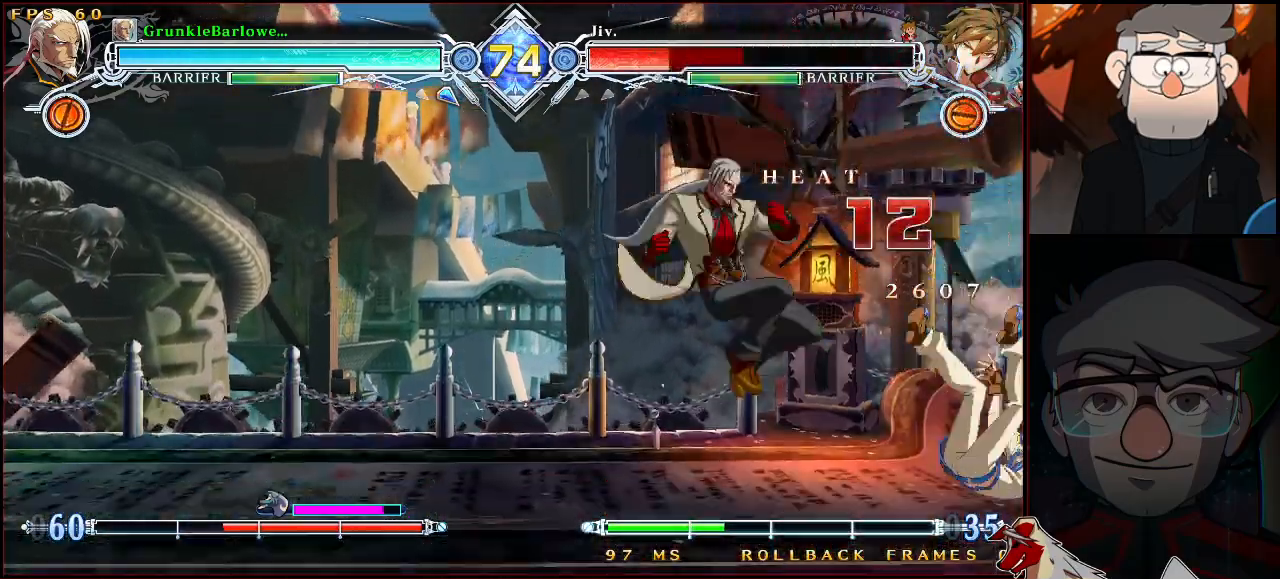
{"buttons": [], "left_stick": "center", "events": [[33, "CROSS", "down"], [133, "CROSS", "up"], [167, "left_stick", "right"], [417, "left_stick", "center"]]}
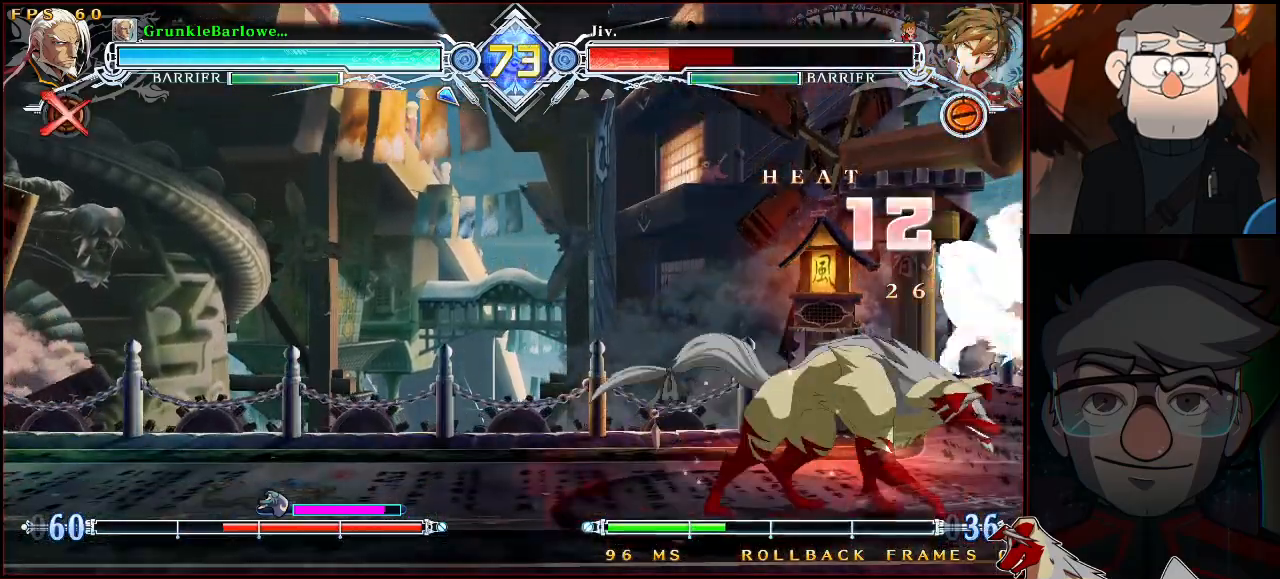
{"buttons": ["SQUARE"], "left_stick": "center", "events": [[283, "SQUARE", "down"], [367, "SQUARE", "up"], [500, "SQUARE", "down"]]}
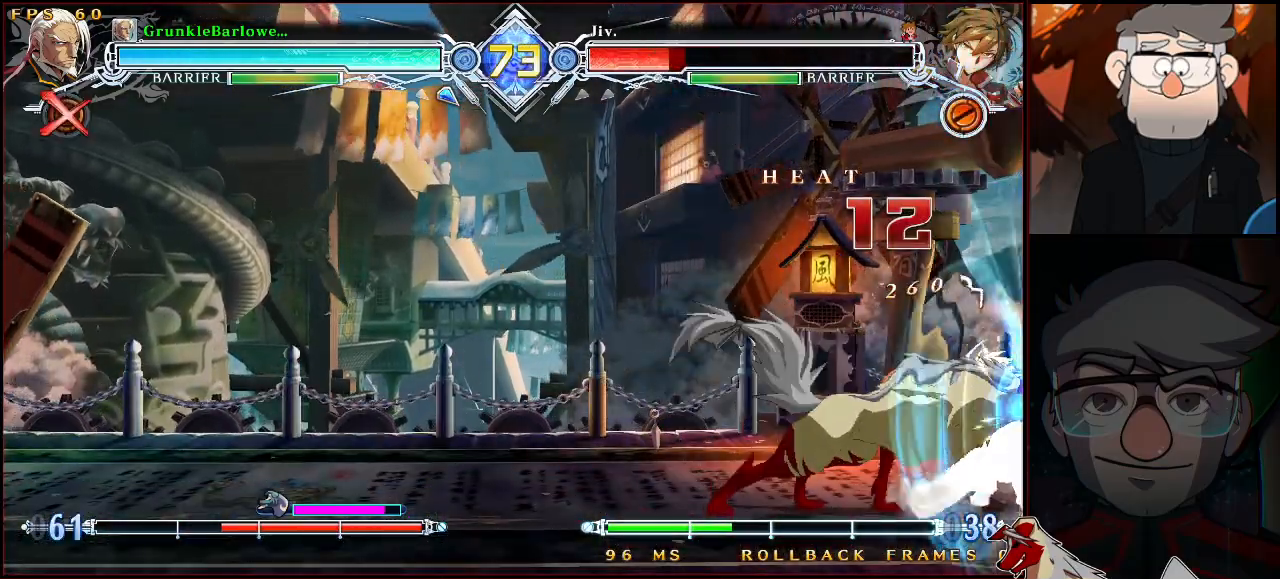
{"buttons": [], "left_stick": "down", "events": [[100, "SQUARE", "up"], [233, "SQUARE", "down"], [350, "SQUARE", "up"], [450, "left_stick", "down"]]}
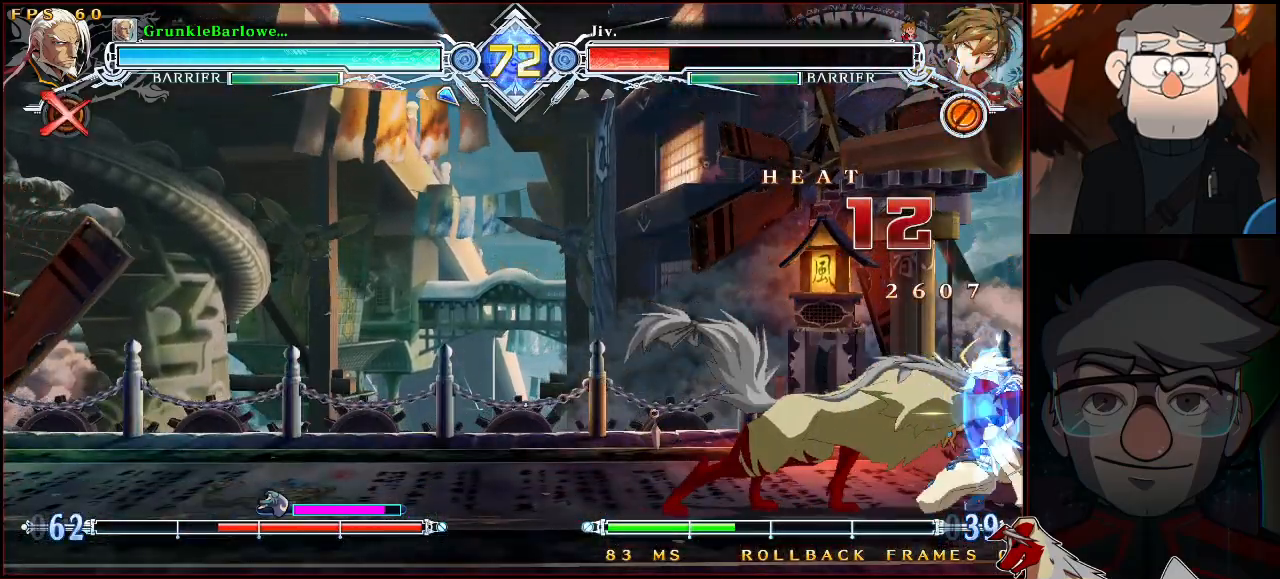
{"buttons": [], "left_stick": "down", "events": [[33, "CROSS", "down"], [117, "CROSS", "up"], [133, "left_stick", "center"], [283, "R1", "down"], [367, "R1", "up"], [417, "left_stick", "down"]]}
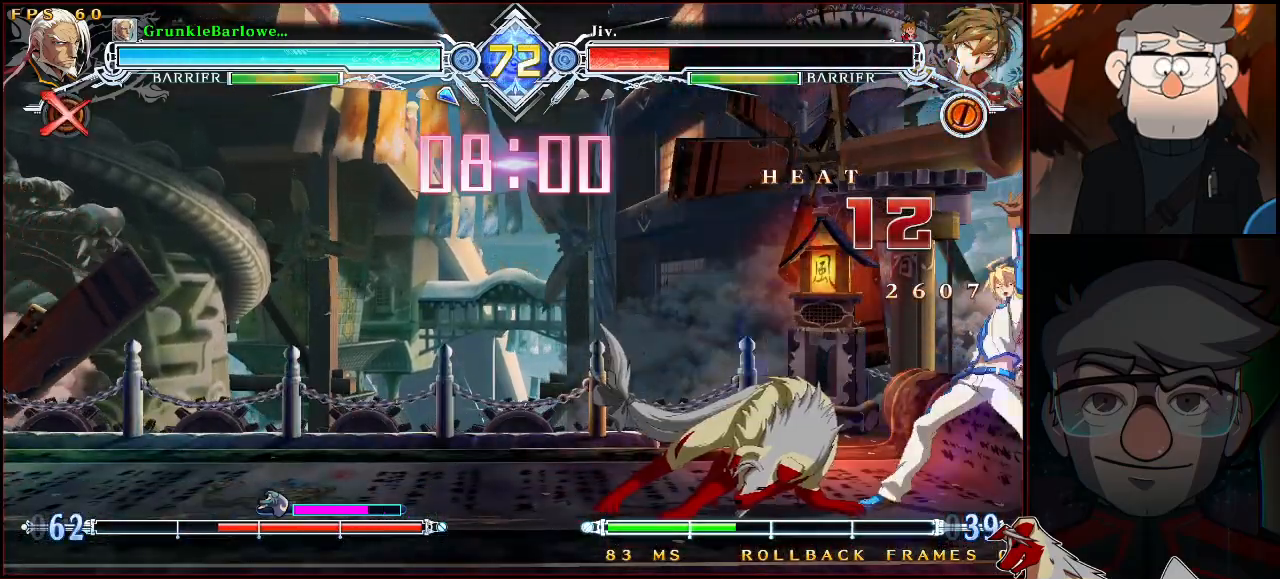
{"buttons": ["SQUARE", "TRIANGLE", "R1"], "left_stick": "left", "events": [[33, "left_stick", "center"], [50, "SQUARE", "down"], [133, "SQUARE", "up"], [283, "left_stick", "left"], [350, "R1", "down"], [350, "SQUARE", "down"], [350, "TRIANGLE", "down"]]}
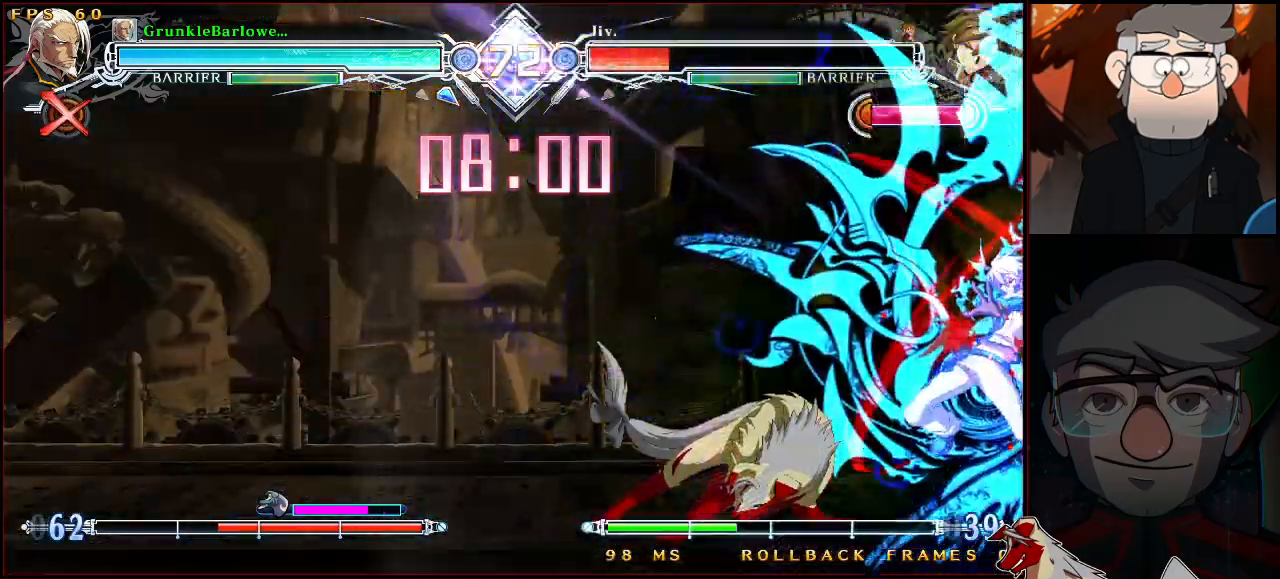
{"buttons": [], "left_stick": "left", "events": [[67, "left_stick", "center"], [83, "R1", "up"], [83, "SQUARE", "up"], [100, "TRIANGLE", "up"], [167, "left_stick", "left"]]}
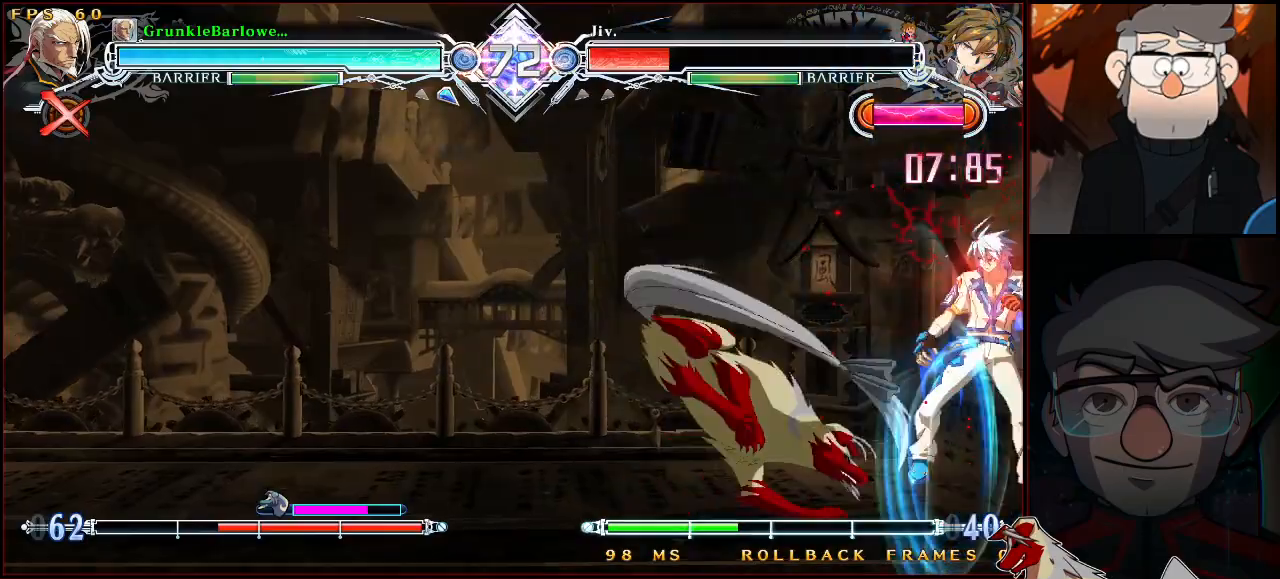
{"buttons": [], "left_stick": "left", "events": [[50, "CROSS", "down"], [100, "CROSS", "up"], [183, "CROSS", "down"], [233, "CROSS", "up"], [283, "CROSS", "down"], [350, "CROSS", "up"], [383, "CROSS", "down"], [483, "CROSS", "up"]]}
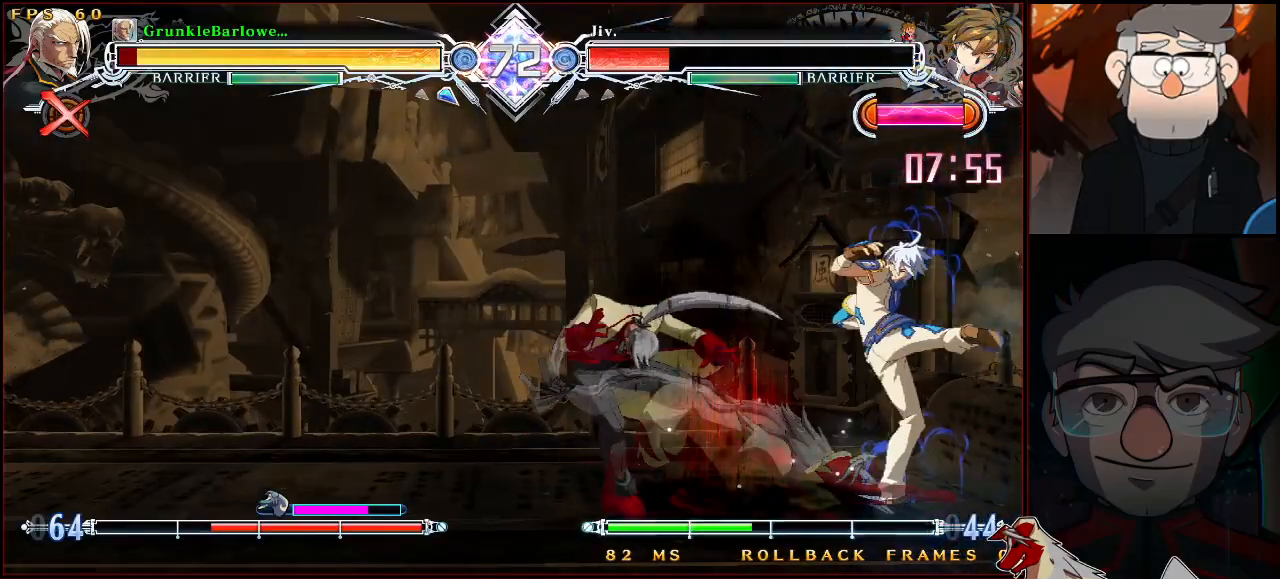
{"buttons": [], "left_stick": "down-left", "events": [[33, "left_stick", "down-left"]]}
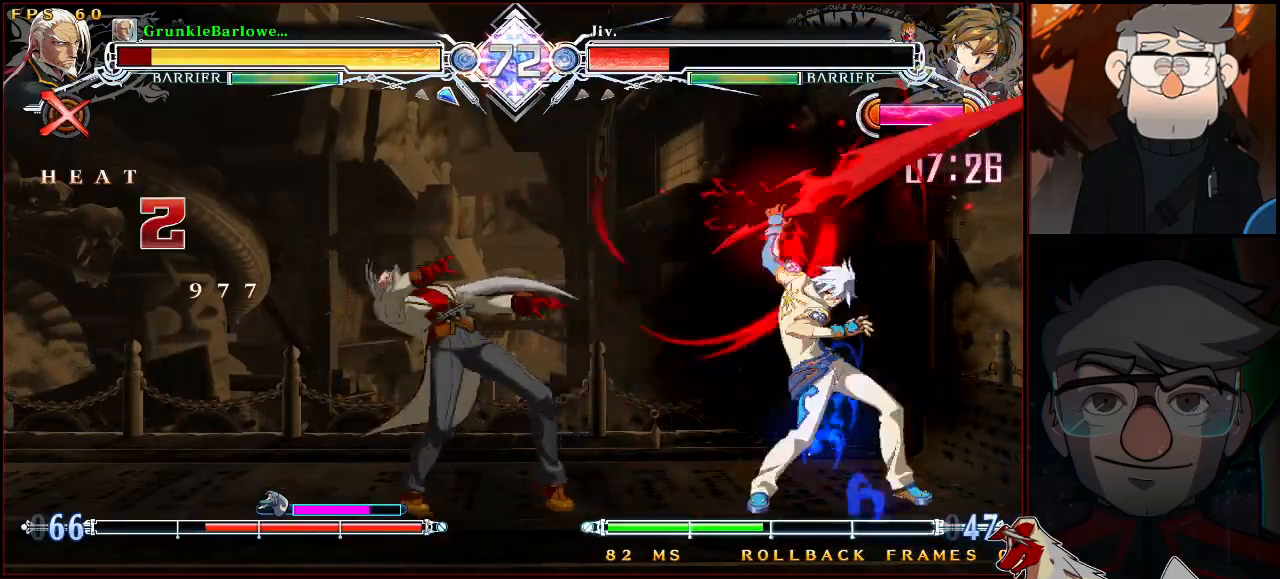
{"buttons": [], "left_stick": "down-left", "events": []}
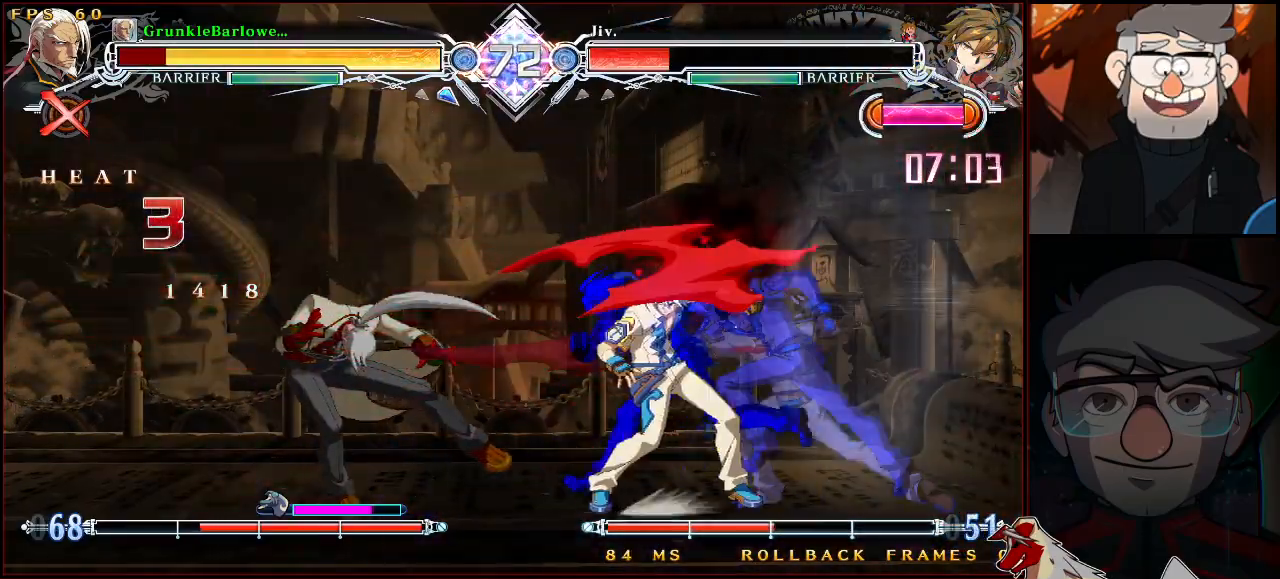
{"buttons": [], "left_stick": "down-left", "events": []}
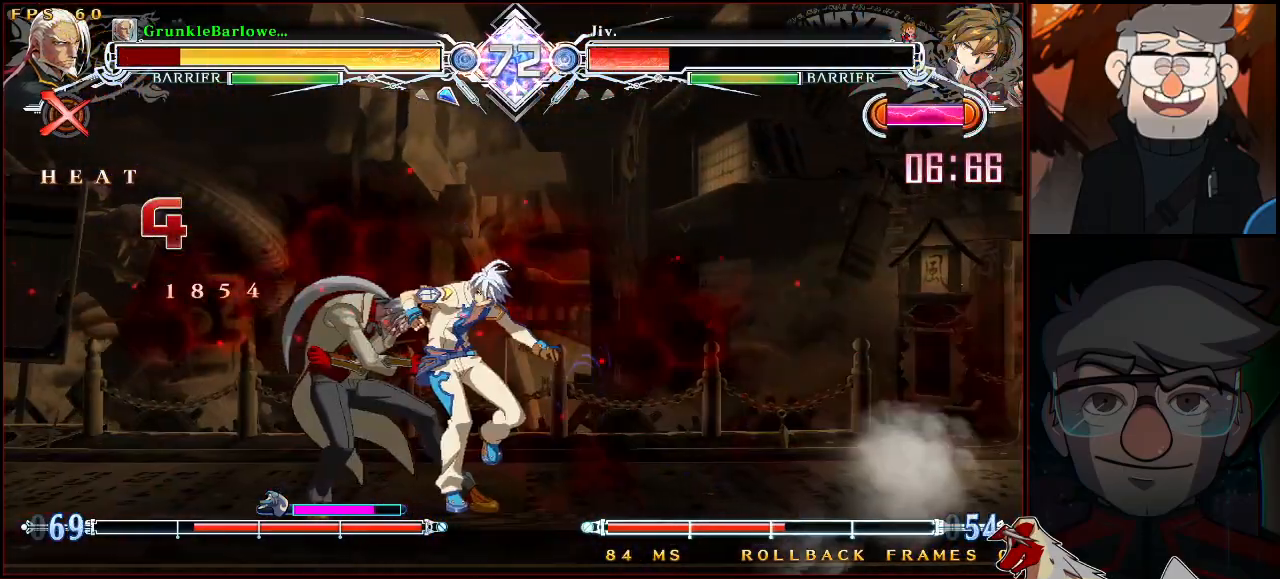
{"buttons": [], "left_stick": "down-left", "events": []}
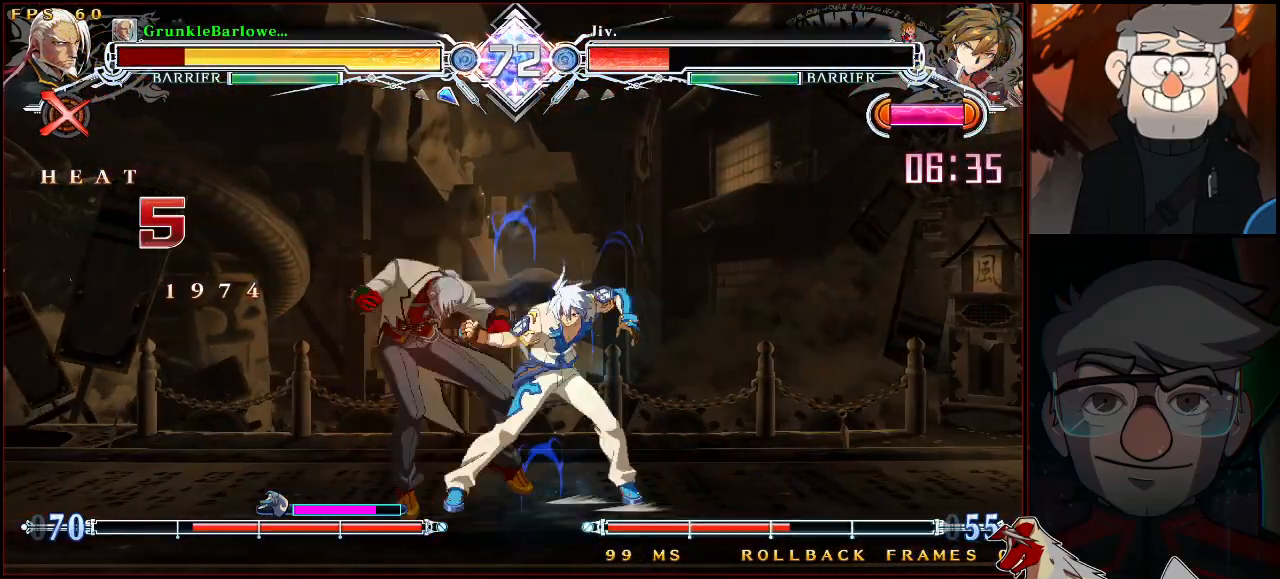
{"buttons": [], "left_stick": "down-left", "events": []}
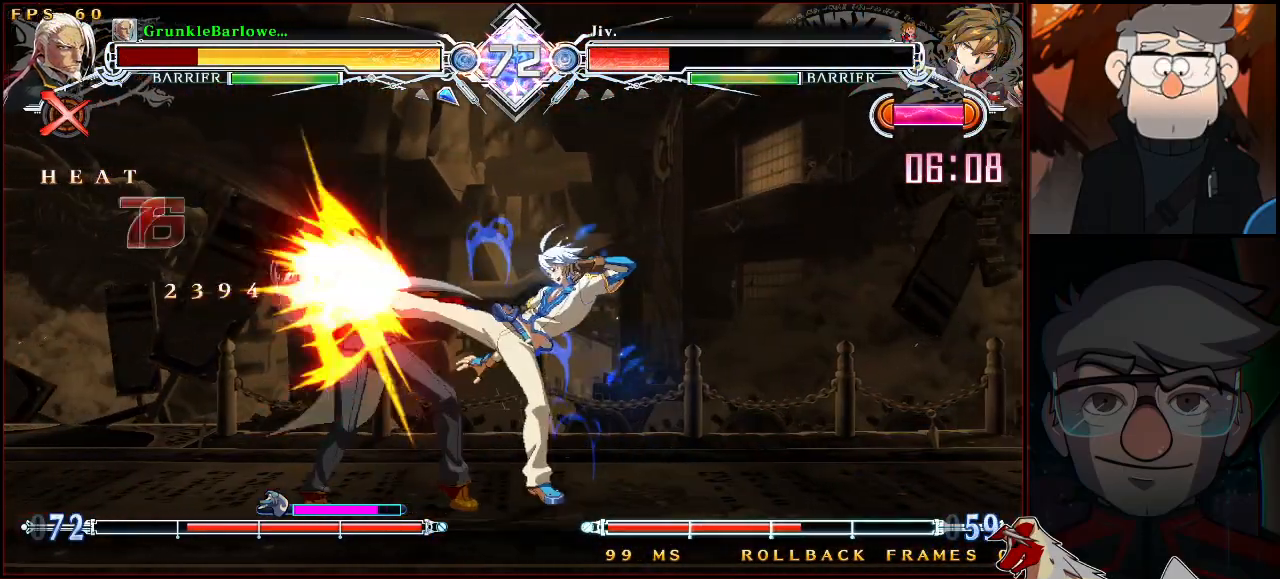
{"buttons": [], "left_stick": "down", "events": [[167, "left_stick", "center"], [217, "left_stick", "right"], [283, "left_stick", "down"], [367, "left_stick", "up"], [417, "CROSS", "down"], [417, "left_stick", "right"], [467, "CROSS", "up"], [467, "left_stick", "down"]]}
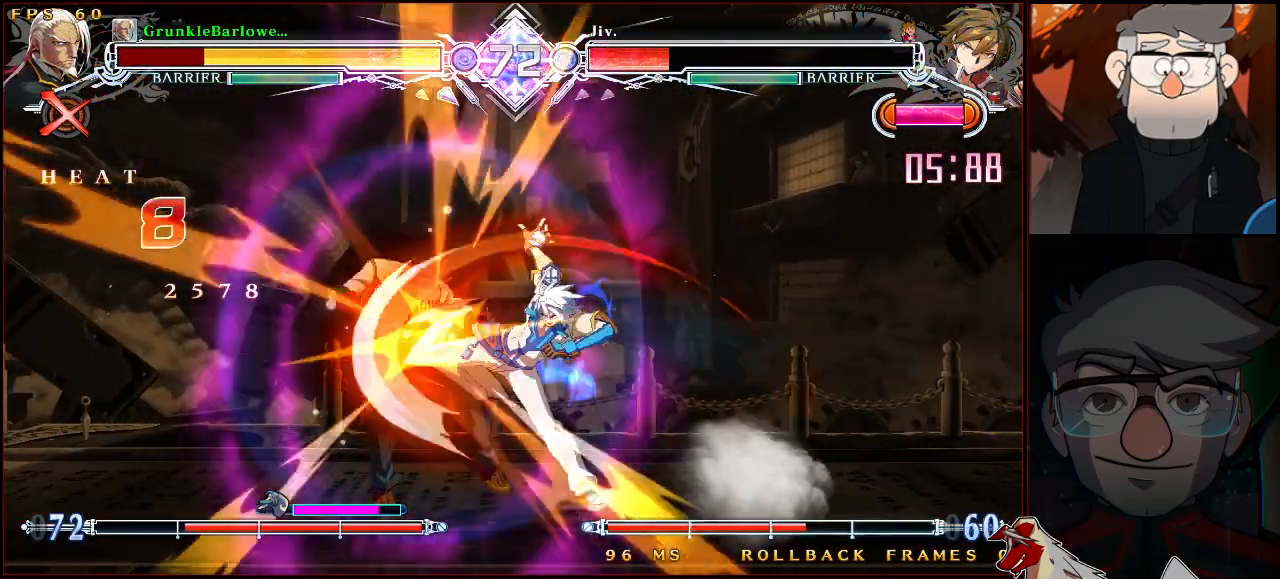
{"buttons": [], "left_stick": "down-left", "events": [[33, "CROSS", "down"], [67, "left_stick", "right"], [100, "CROSS", "up"], [133, "CROSS", "down"], [150, "left_stick", "down"], [217, "CROSS", "up"], [250, "left_stick", "center"], [267, "CROSS", "down"], [300, "left_stick", "right"], [333, "CROSS", "up"], [417, "left_stick", "down-left"]]}
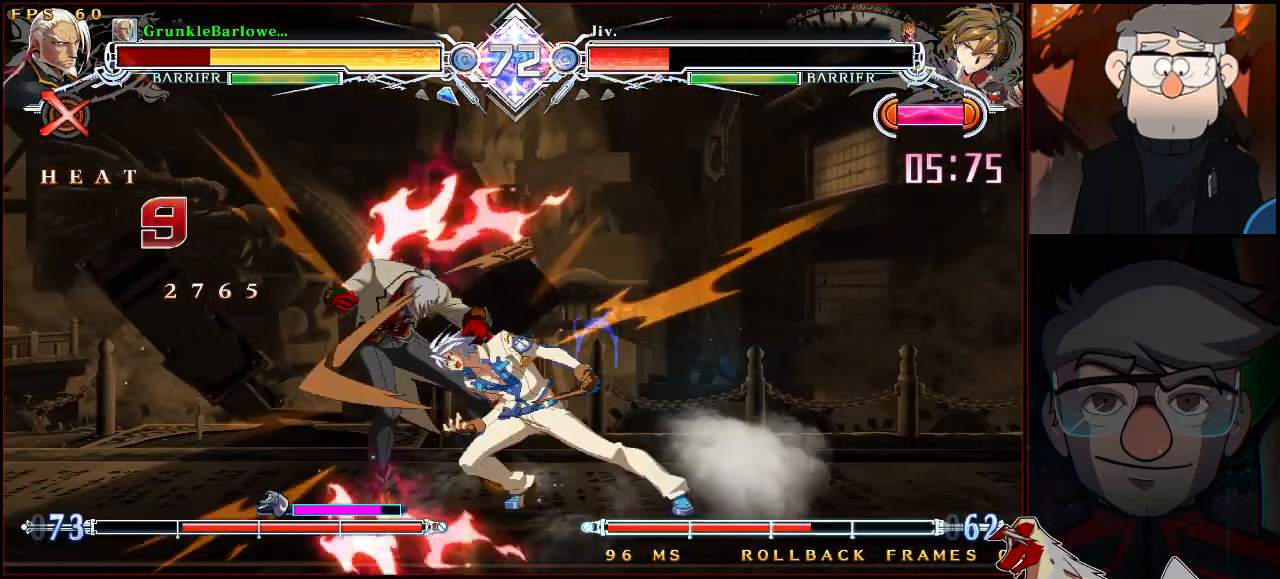
{"buttons": [], "left_stick": "down-left", "events": []}
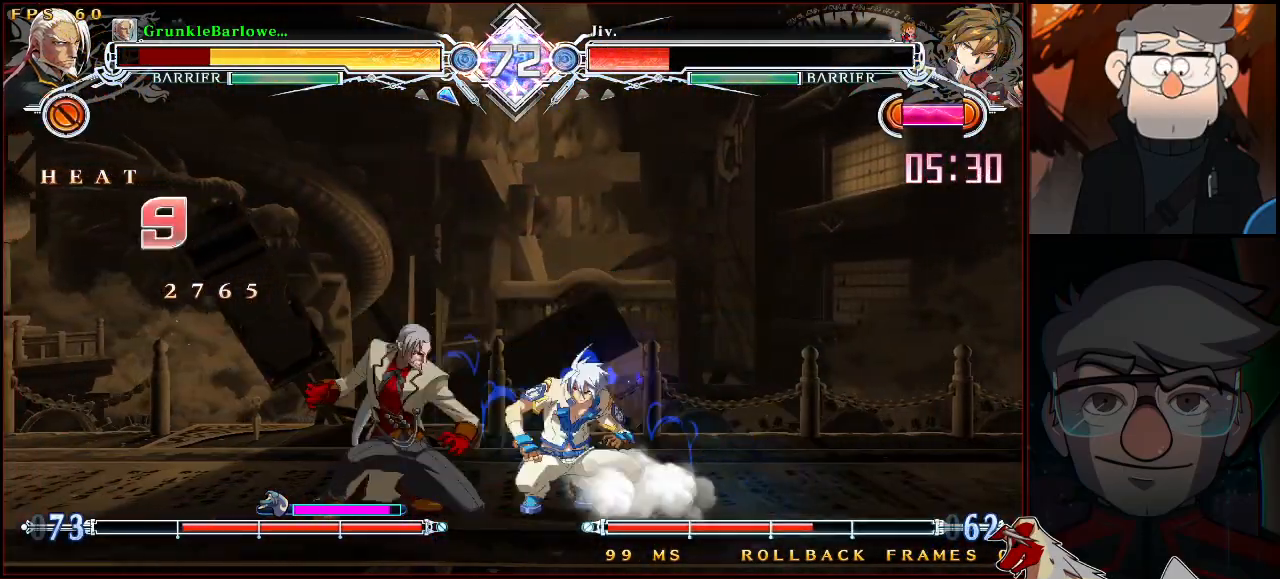
{"buttons": [], "left_stick": "down-left", "events": [[100, "left_stick", "left"], [200, "left_stick", "down-left"]]}
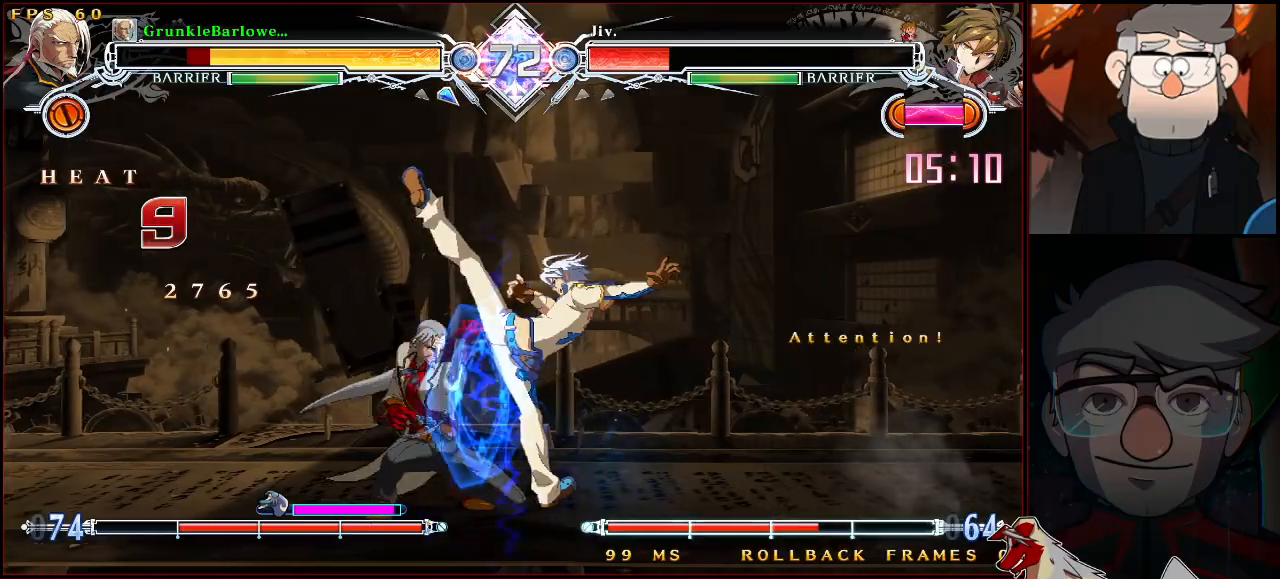
{"buttons": [], "left_stick": "down-left", "events": [[117, "R1", "down"], [117, "left_stick", "right"], [133, "SQUARE", "down"], [133, "TRIANGLE", "down"], [183, "SQUARE", "up"], [183, "TRIANGLE", "up"], [200, "R1", "up"], [233, "left_stick", "left"], [300, "left_stick", "down-left"]]}
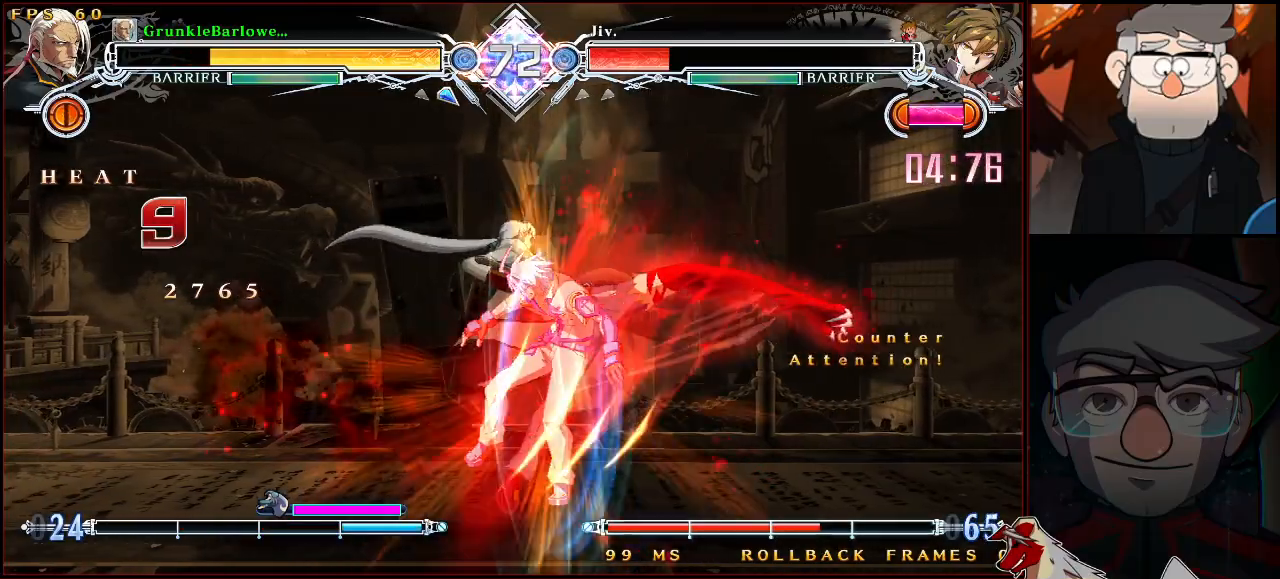
{"buttons": [], "left_stick": "center", "events": [[200, "left_stick", "center"]]}
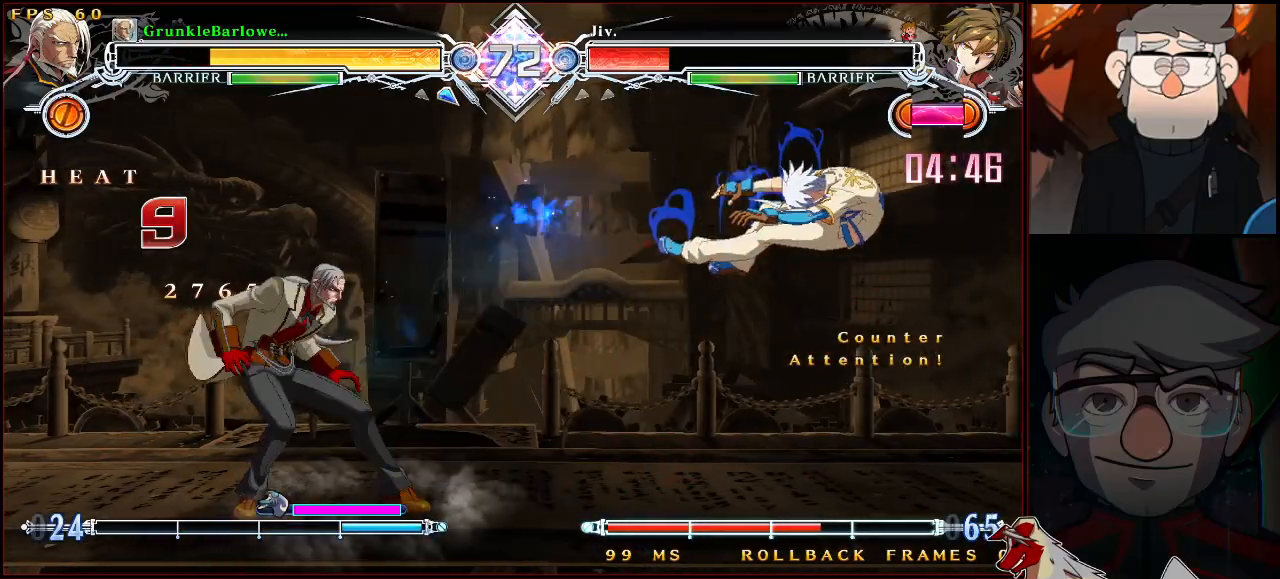
{"buttons": [], "left_stick": "center", "events": [[150, "CROSS", "down"], [217, "CROSS", "up"], [250, "left_stick", "down"], [350, "SQUARE", "down"], [400, "SQUARE", "up"], [400, "left_stick", "center"]]}
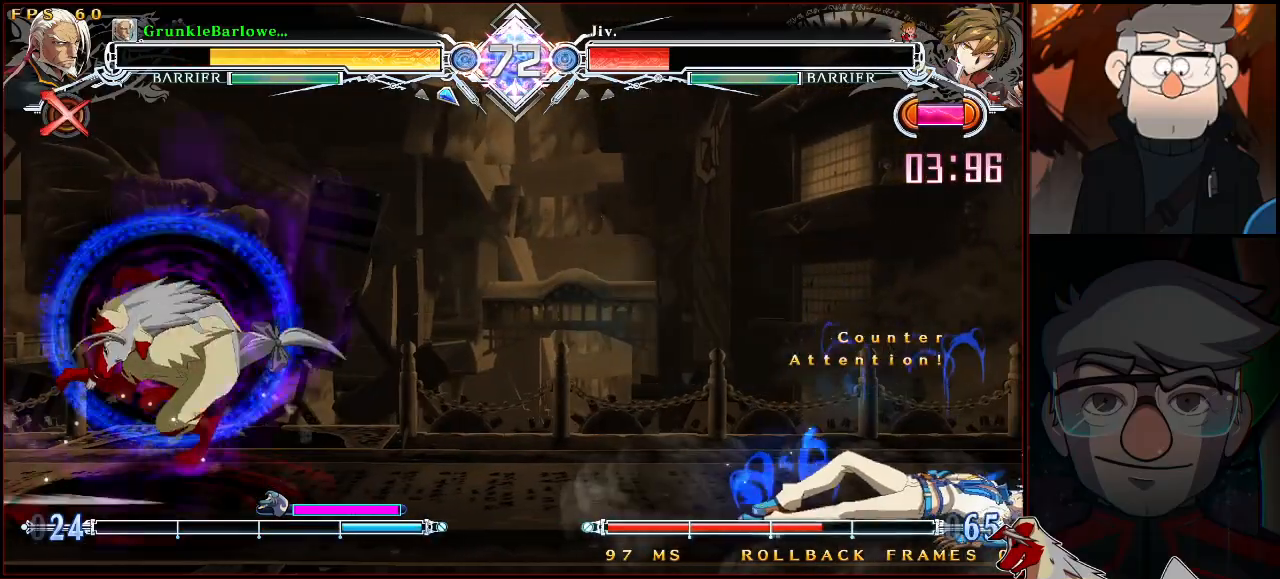
{"buttons": [], "left_stick": "left", "events": [[367, "left_stick", "left"]]}